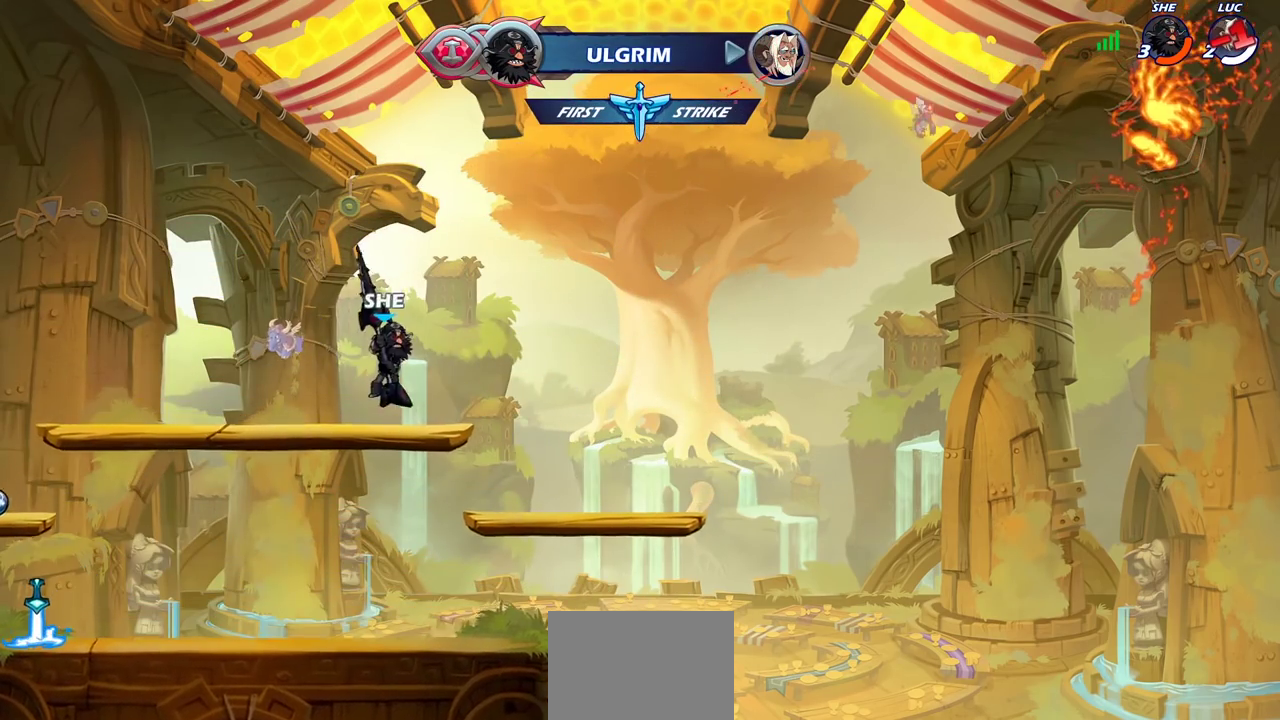
Gameplay with a controller (PlayStation layout); each line is a JSON object with the inputs held at the frame after it (dt_ms = milliseconds from this image to that frame). "events" lists button and stick changes between this image and that frame as [ms after this image, input, new state], when the widget could be followed in between.
{"dt_ms": 600, "buttons": [], "left_stick": "center", "right_stick": "center", "events": []}
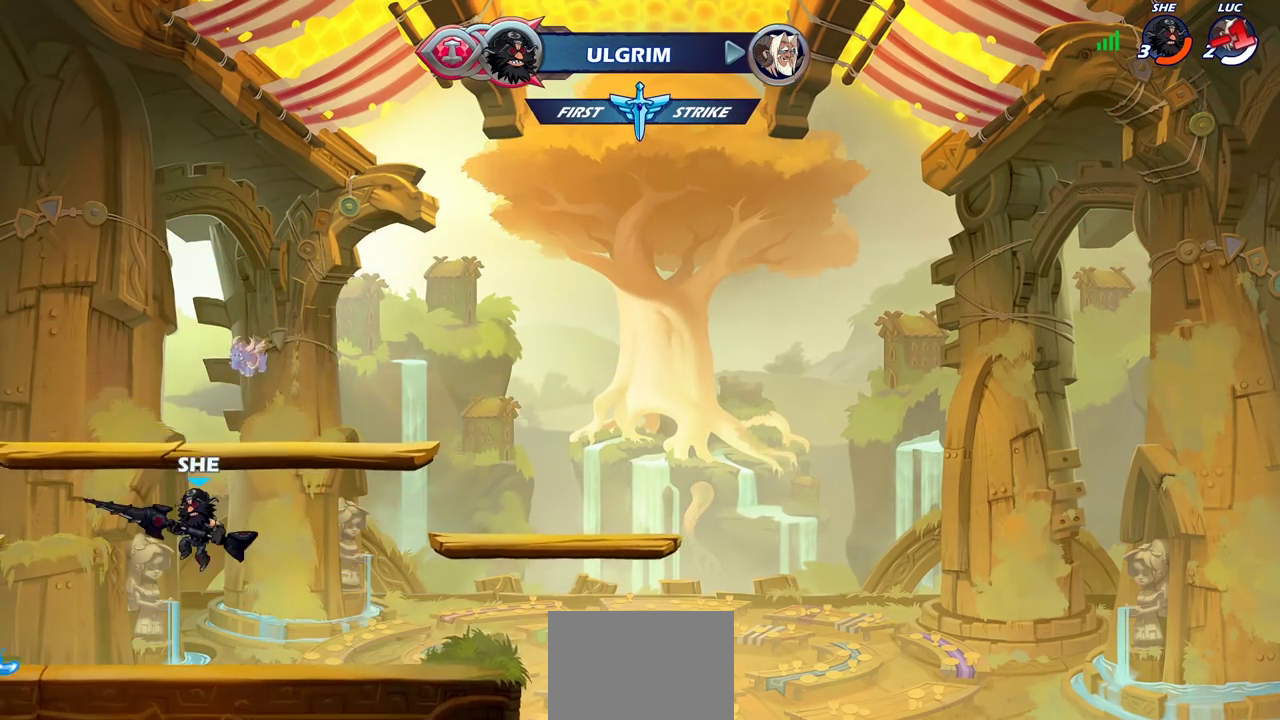
{"dt_ms": 700, "buttons": [], "left_stick": "center", "right_stick": "center", "events": []}
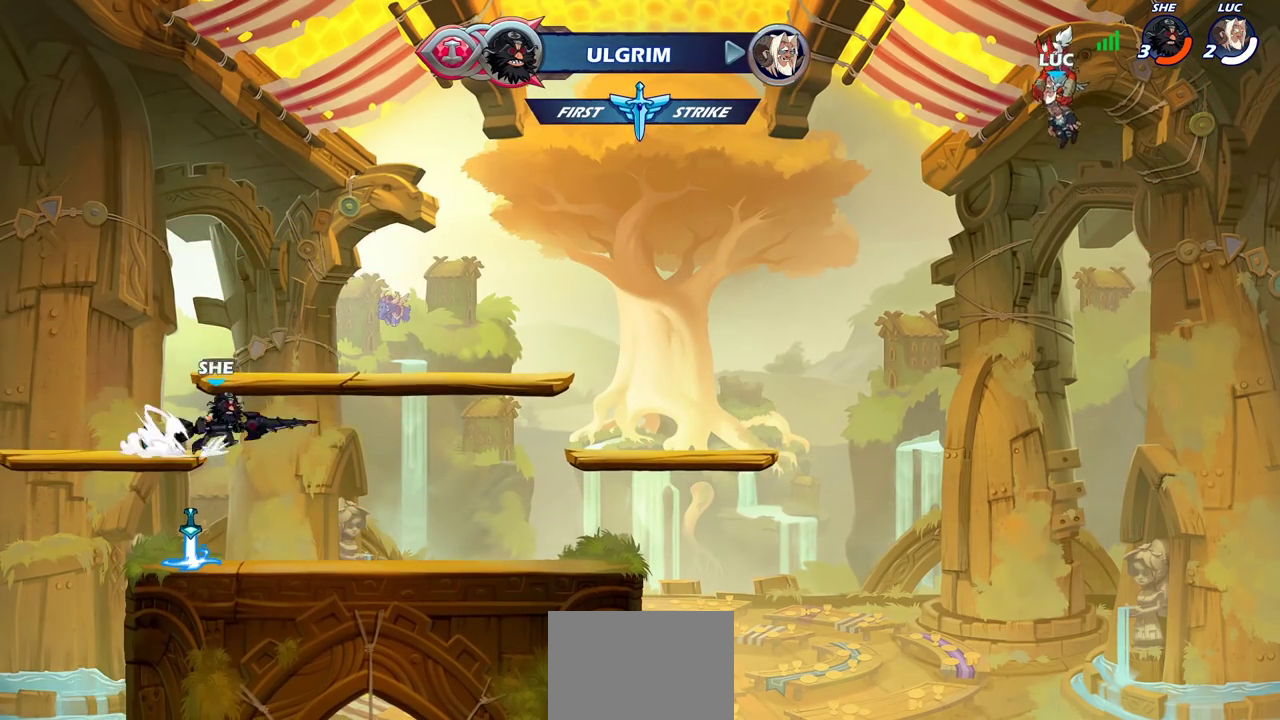
{"dt_ms": 300, "buttons": [], "left_stick": "center", "right_stick": "center", "events": []}
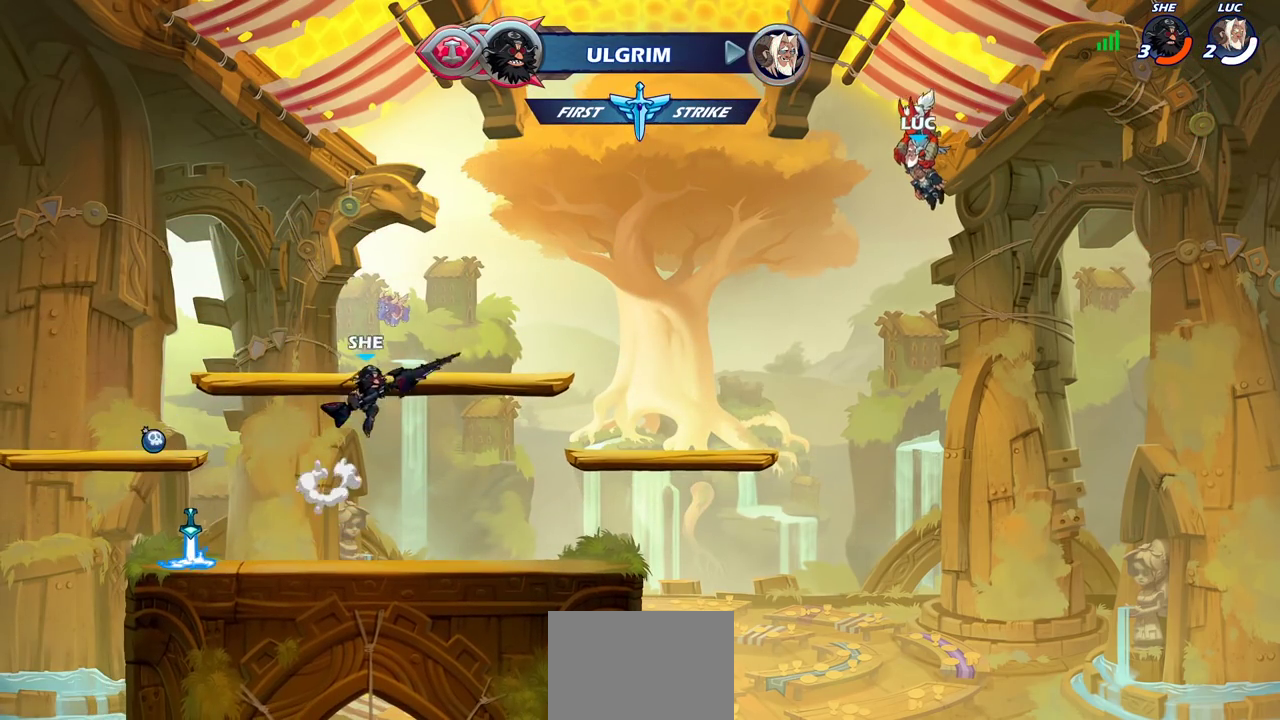
{"dt_ms": 500, "buttons": [], "left_stick": "center", "right_stick": "center", "events": []}
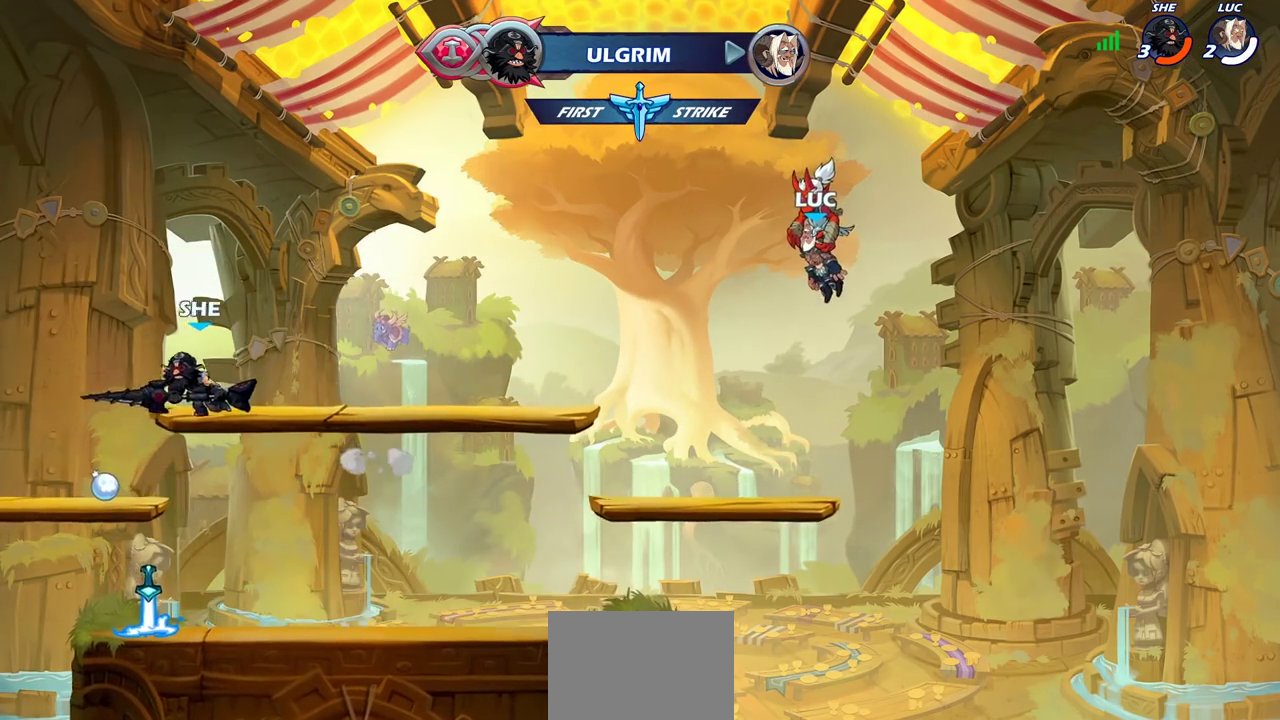
{"dt_ms": 300, "buttons": [], "left_stick": "center", "right_stick": "center", "events": []}
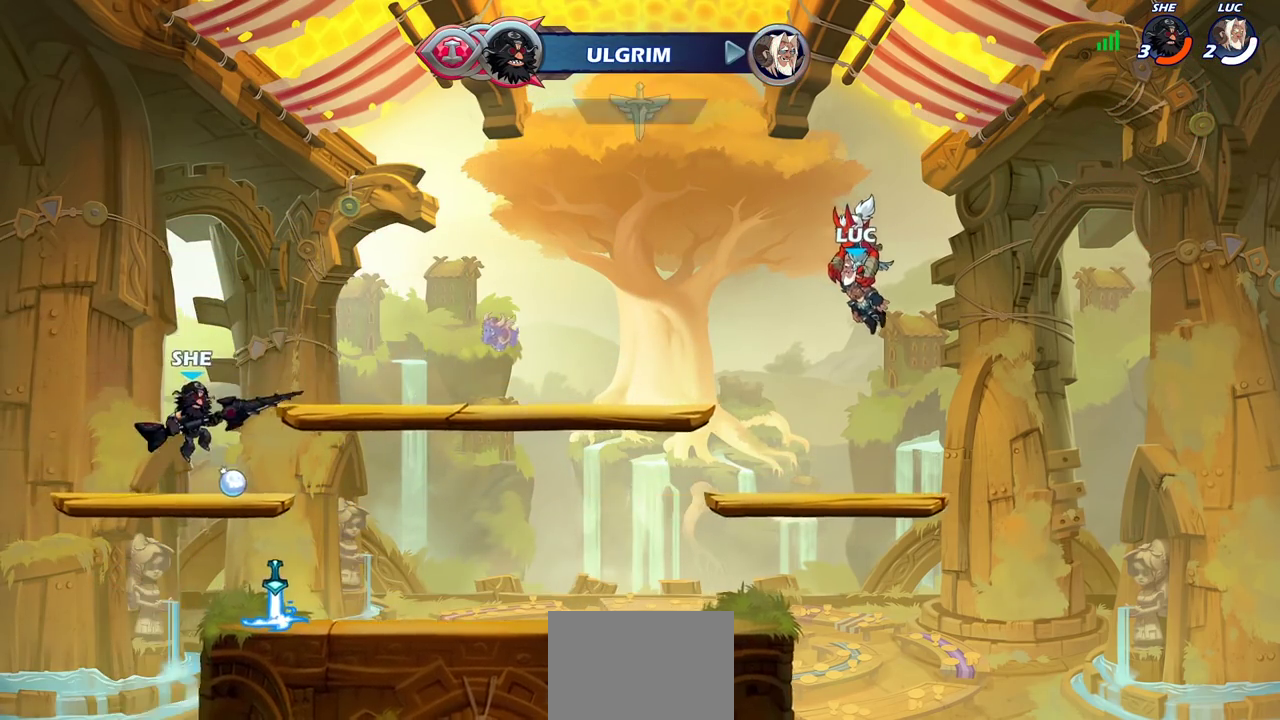
{"dt_ms": 700, "buttons": [], "left_stick": "center", "right_stick": "center", "events": [[150, "SELECT", "down"], [650, "SELECT", "up"]]}
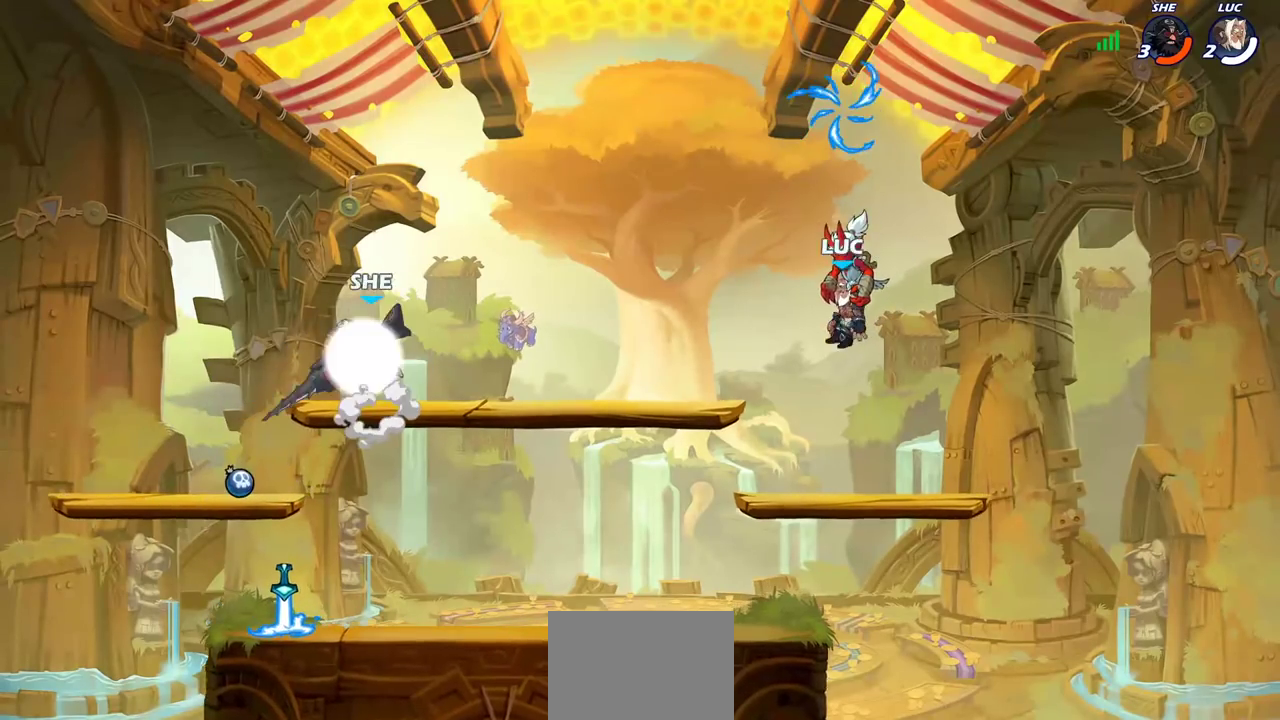
{"dt_ms": 300, "buttons": [], "left_stick": "center", "right_stick": "center", "events": []}
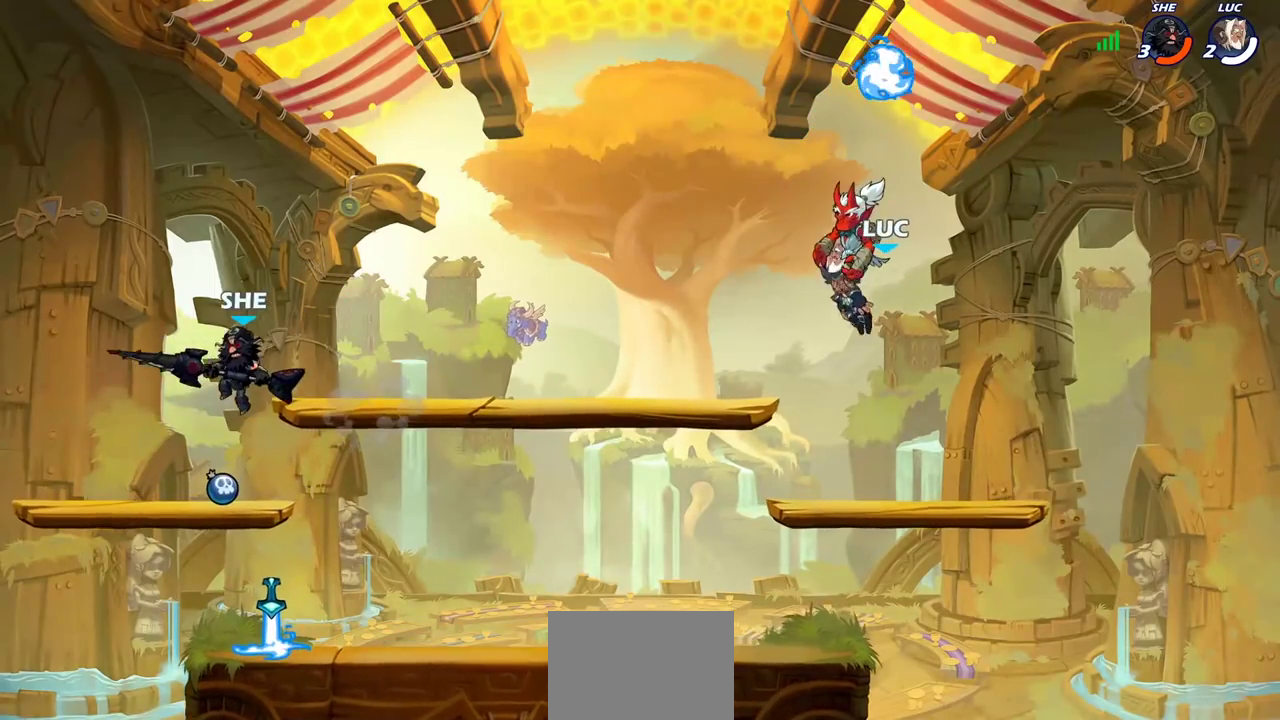
{"dt_ms": 800, "buttons": [], "left_stick": "down", "right_stick": "center", "events": [[483, "CROSS", "down"], [583, "CROSS", "up"], [700, "left_stick", "down"]]}
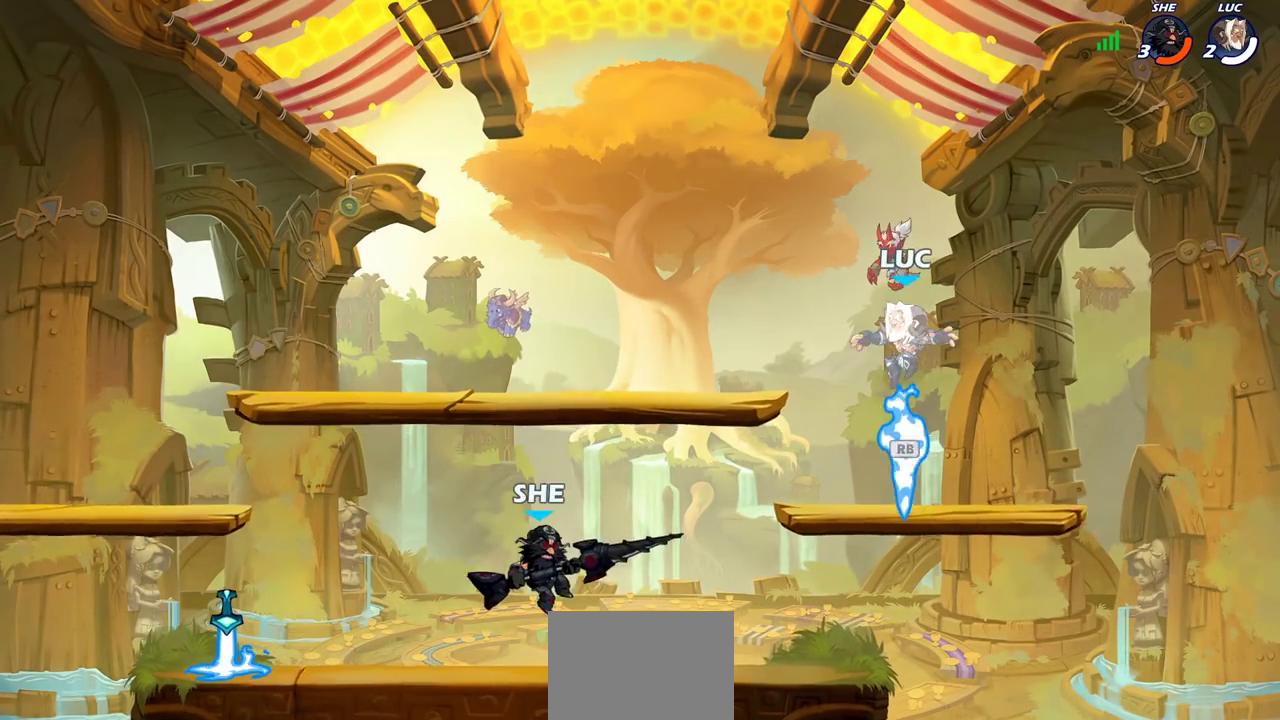
{"dt_ms": 400, "buttons": ["CIRCLE", "R2"], "left_stick": "down-left", "right_stick": "center", "events": [[50, "left_stick", "down-left"], [117, "R1", "down"], [117, "left_stick", "left"], [217, "R1", "up"], [317, "R2", "down"], [317, "left_stick", "down-left"], [383, "CIRCLE", "down"]]}
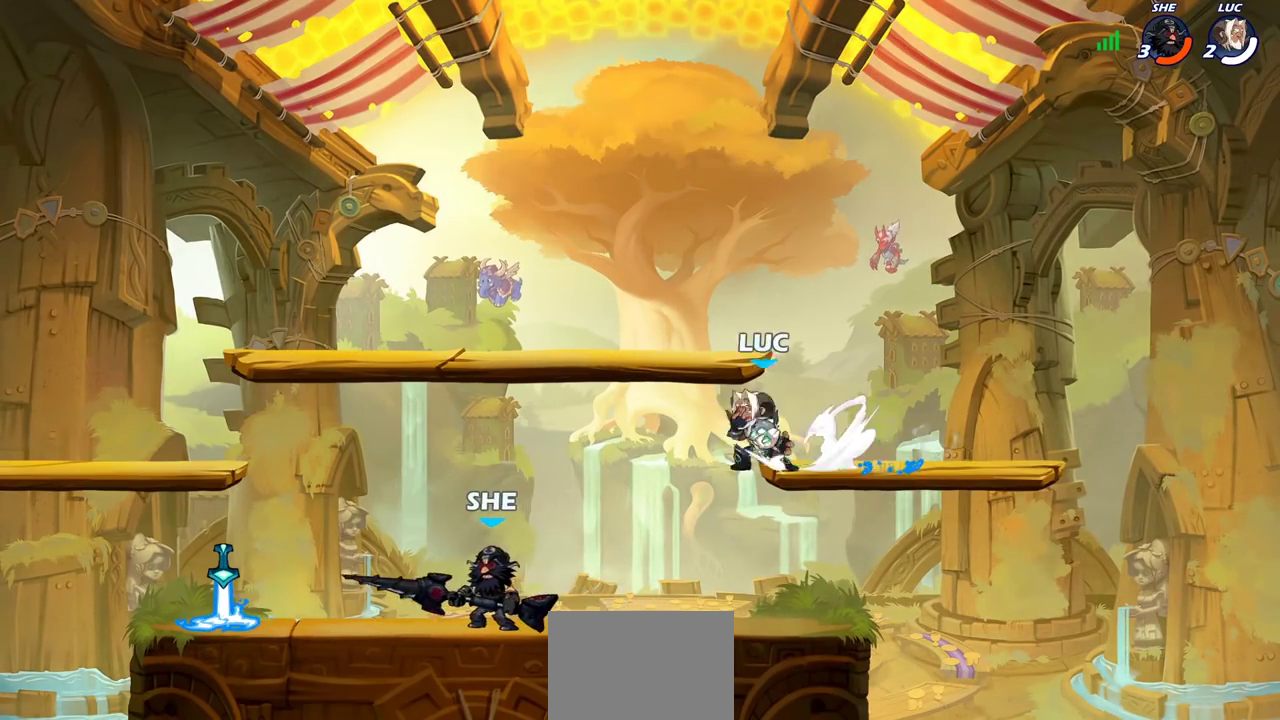
{"dt_ms": 400, "buttons": [], "left_stick": "center", "right_stick": "center", "events": [[50, "R2", "up"], [83, "CIRCLE", "up"], [367, "left_stick", "center"]]}
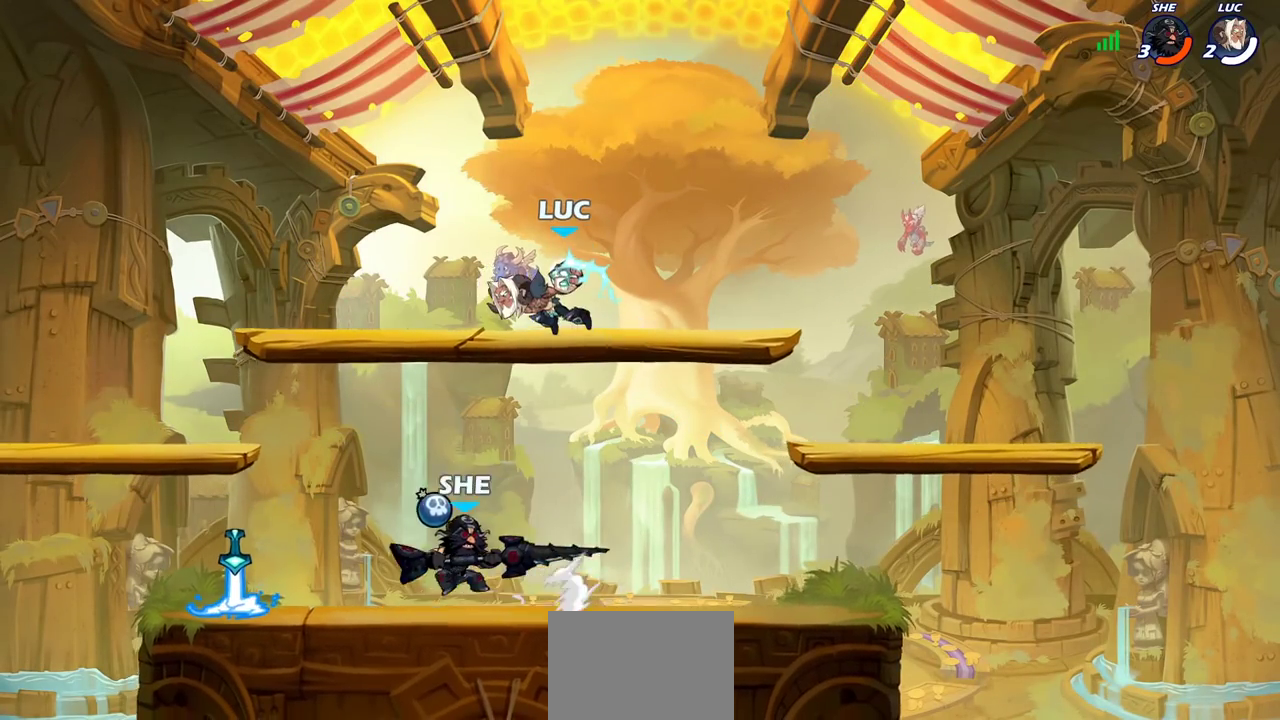
{"dt_ms": 700, "buttons": [], "left_stick": "up-right", "right_stick": "center", "events": [[683, "left_stick", "up-right"]]}
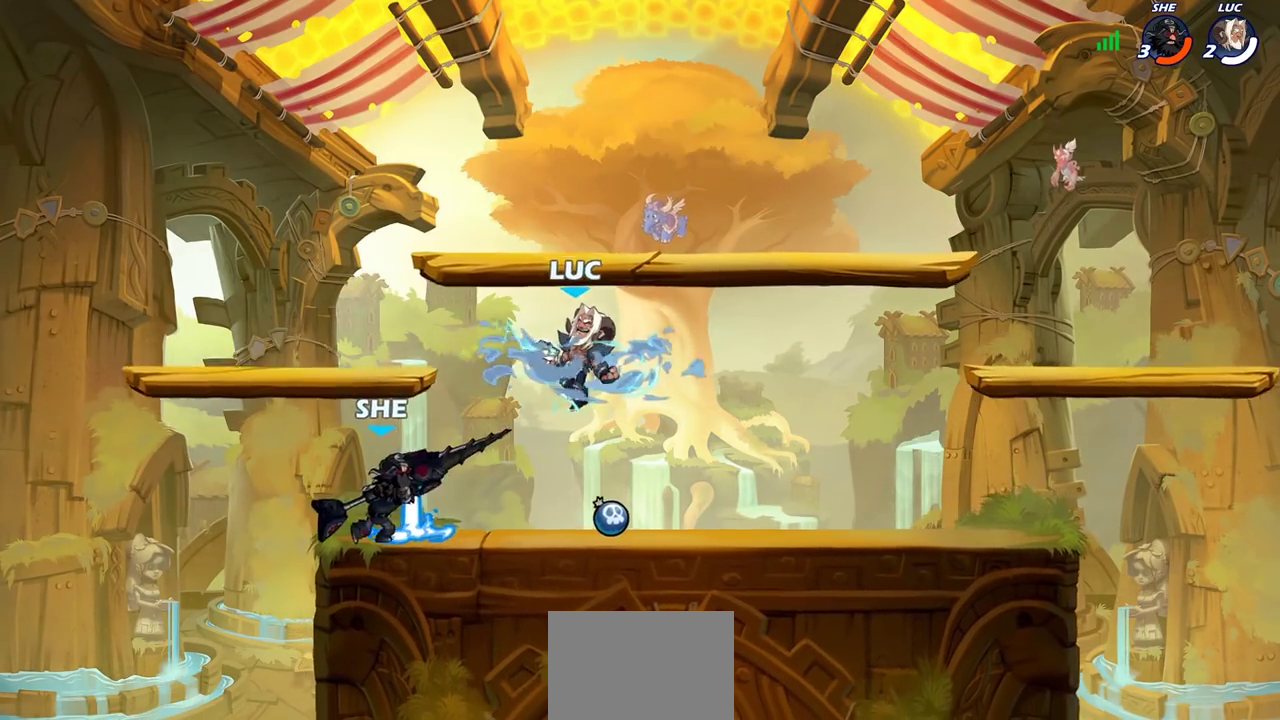
{"dt_ms": 400, "buttons": [], "left_stick": "down-left", "right_stick": "center", "events": [[83, "CROSS", "down"], [233, "CROSS", "up"], [233, "left_stick", "up-left"], [283, "left_stick", "down-left"]]}
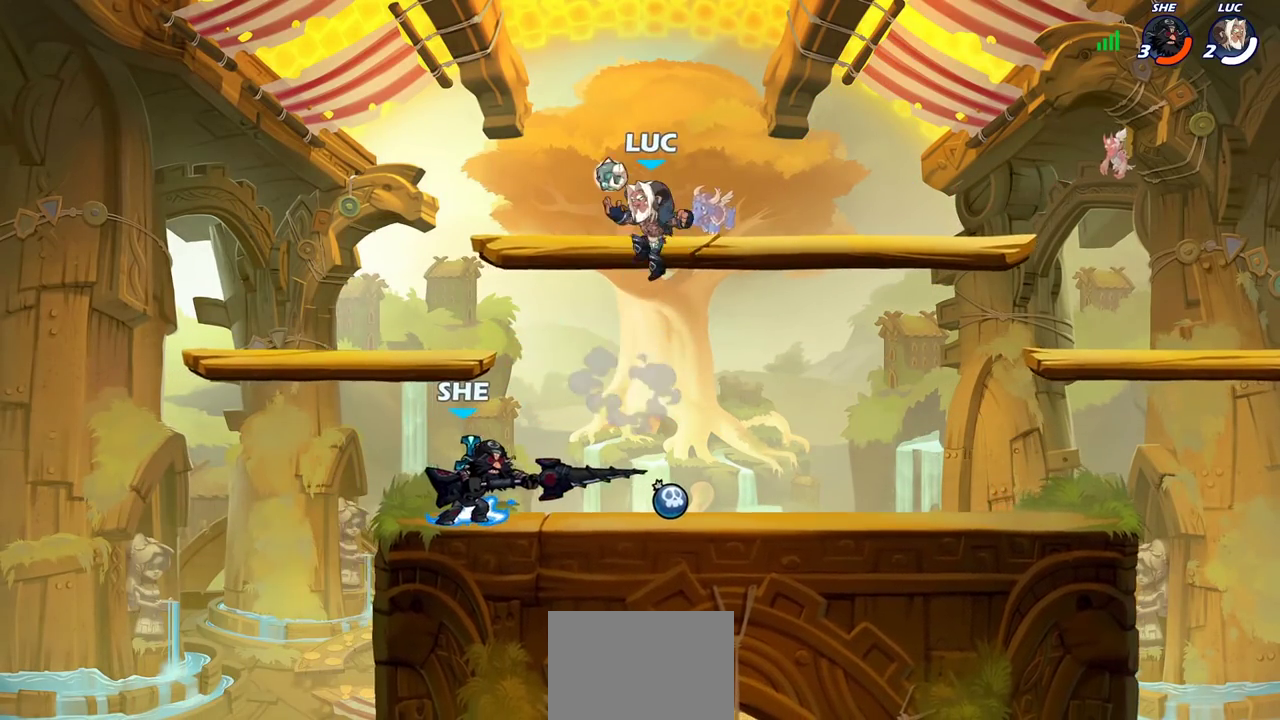
{"dt_ms": 300, "buttons": [], "left_stick": "center", "right_stick": "center", "events": [[50, "SQUARE", "down"], [117, "SQUARE", "up"], [167, "left_stick", "center"]]}
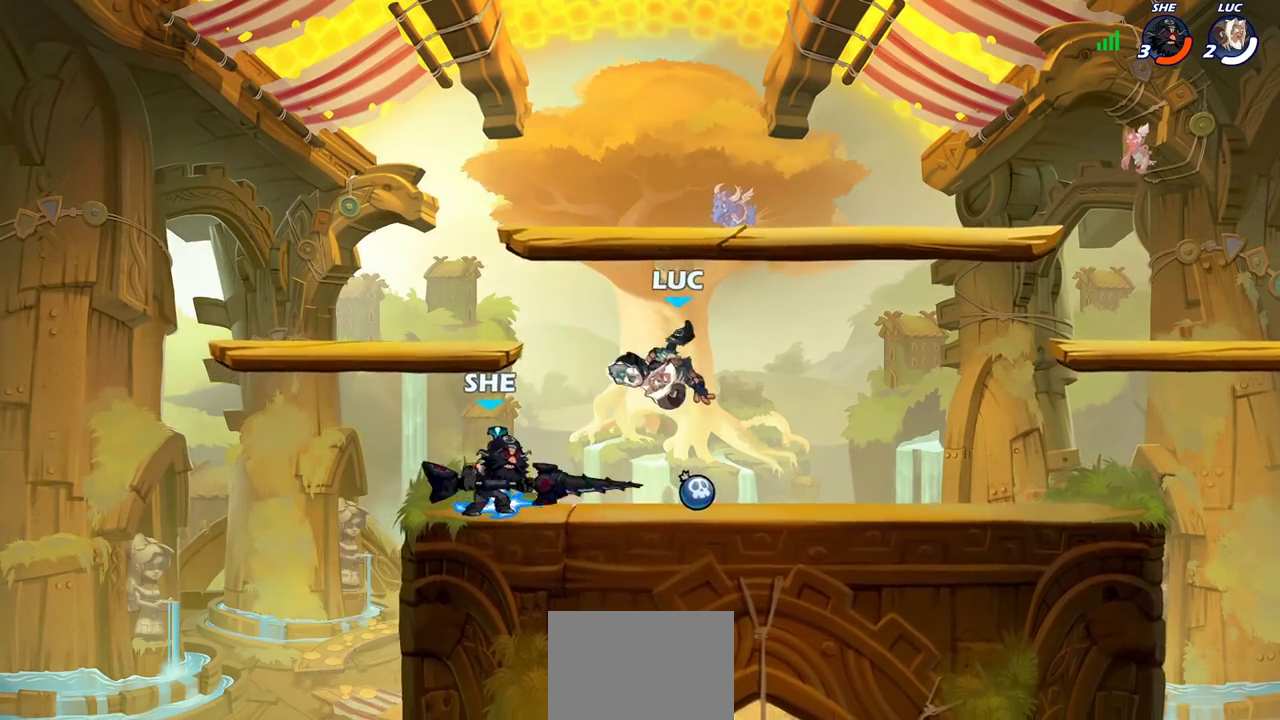
{"dt_ms": 600, "buttons": [], "left_stick": "left", "right_stick": "center", "events": [[500, "left_stick", "left"]]}
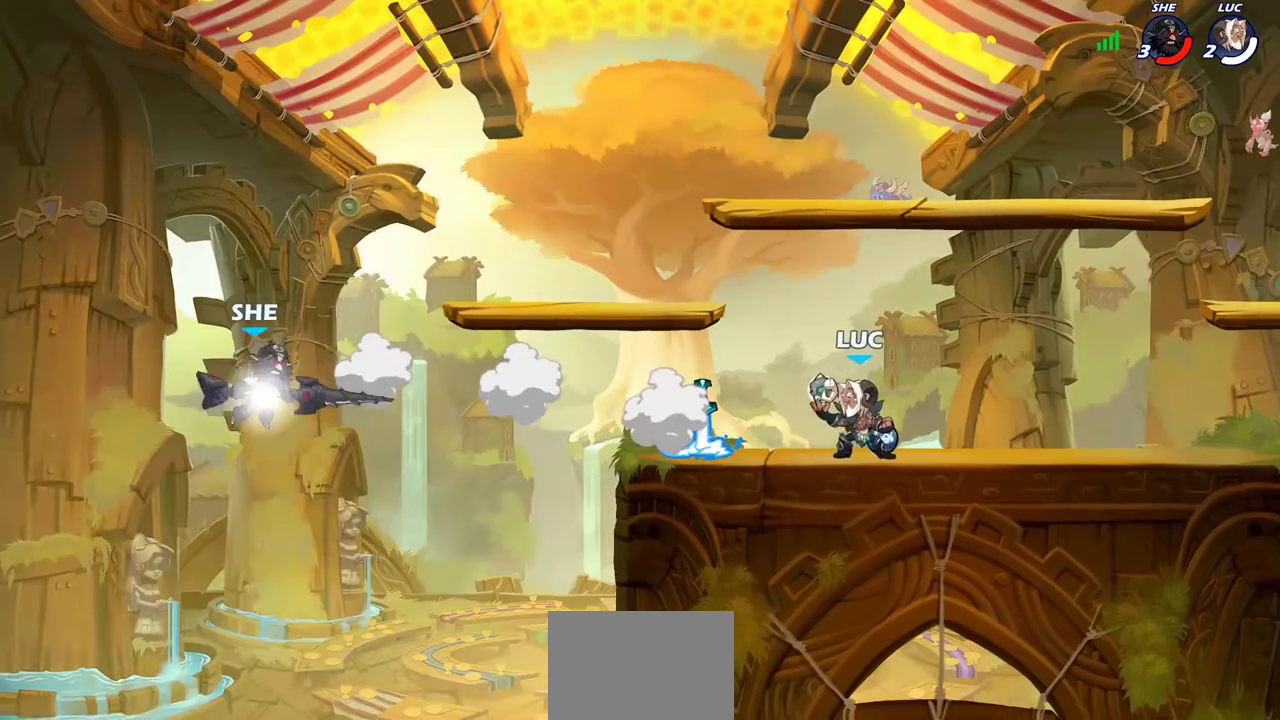
{"dt_ms": 600, "buttons": [], "left_stick": "center", "right_stick": "center", "events": [[200, "left_stick", "up-left"], [267, "R2", "down"], [300, "CROSS", "down"], [400, "R2", "up"], [433, "CROSS", "up"], [433, "SQUARE", "down"], [450, "left_stick", "down-left"], [517, "SQUARE", "up"], [550, "left_stick", "center"]]}
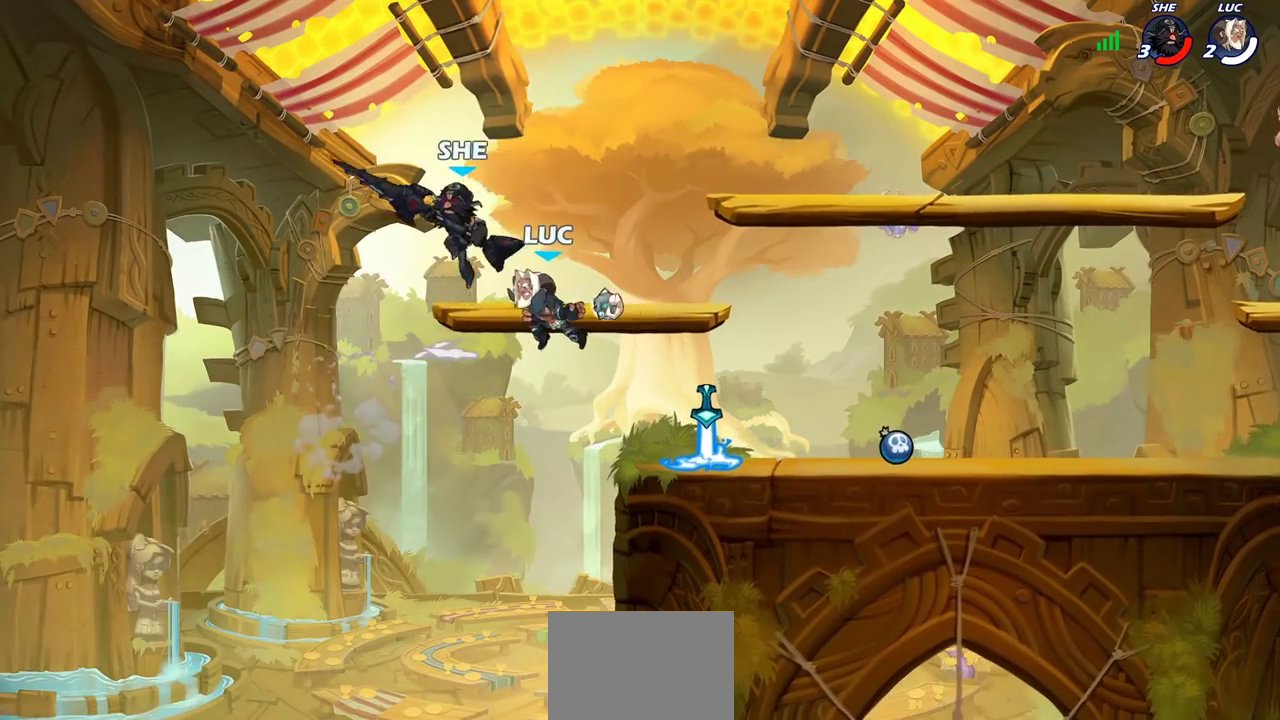
{"dt_ms": 300, "buttons": [], "left_stick": "right", "right_stick": "center", "events": [[217, "left_stick", "right"]]}
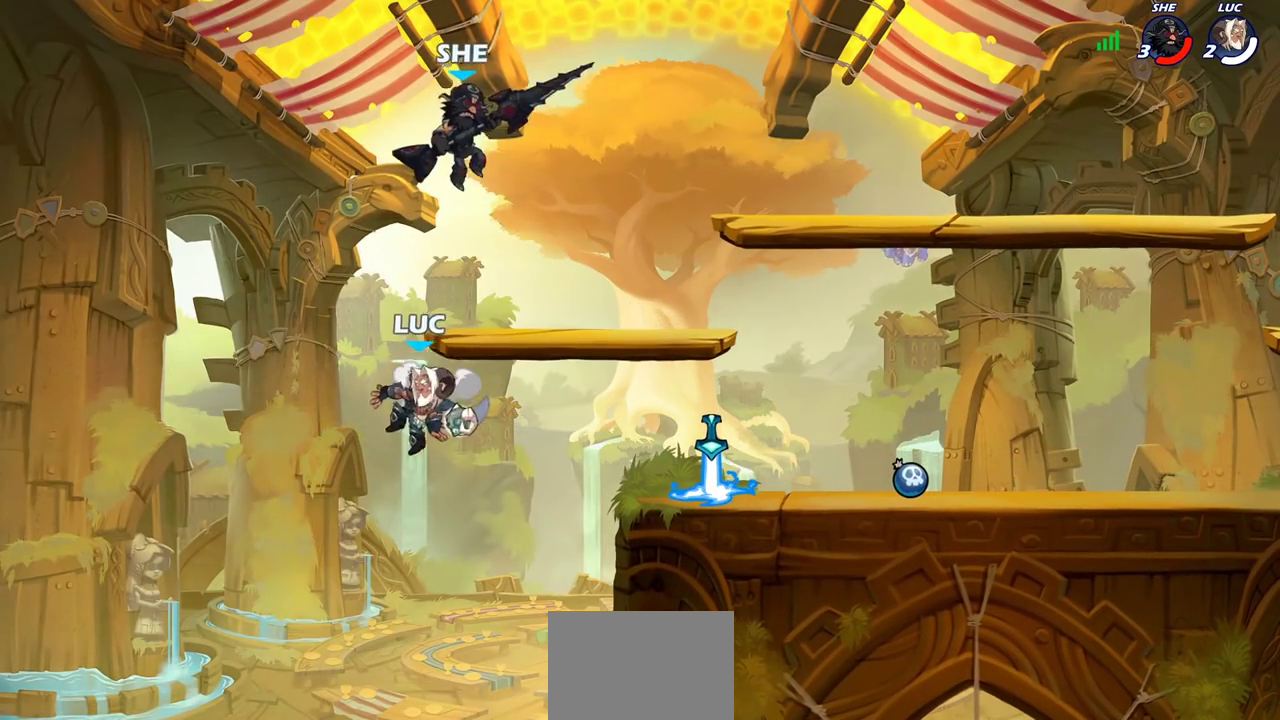
{"dt_ms": 800, "buttons": [], "left_stick": "left", "right_stick": "center", "events": [[133, "CROSS", "down"], [283, "CROSS", "up"], [300, "left_stick", "up-right"], [350, "CROSS", "down"], [533, "CROSS", "up"], [550, "R2", "down"], [667, "left_stick", "up"], [717, "left_stick", "up-left"], [783, "left_stick", "left"], [800, "R2", "up"]]}
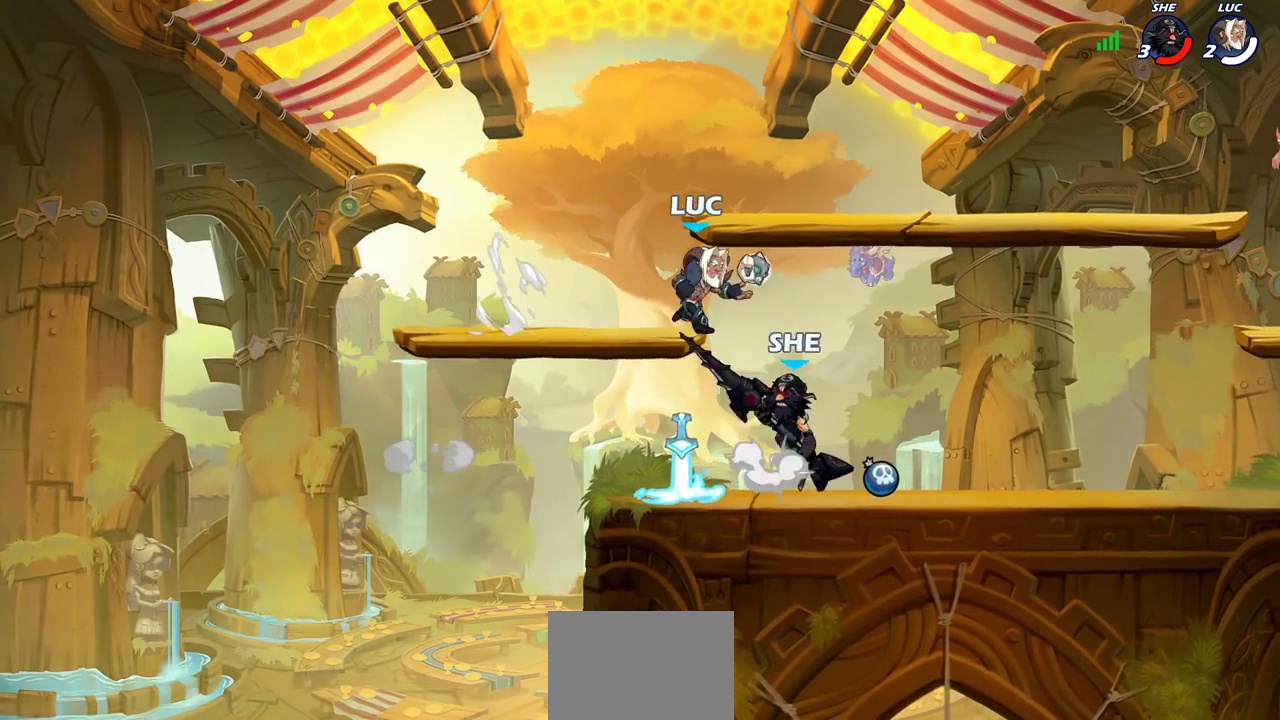
{"dt_ms": 600, "buttons": [], "left_stick": "left", "right_stick": "center", "events": [[33, "left_stick", "down-left"], [350, "left_stick", "down-right"], [417, "left_stick", "right"], [583, "left_stick", "left"]]}
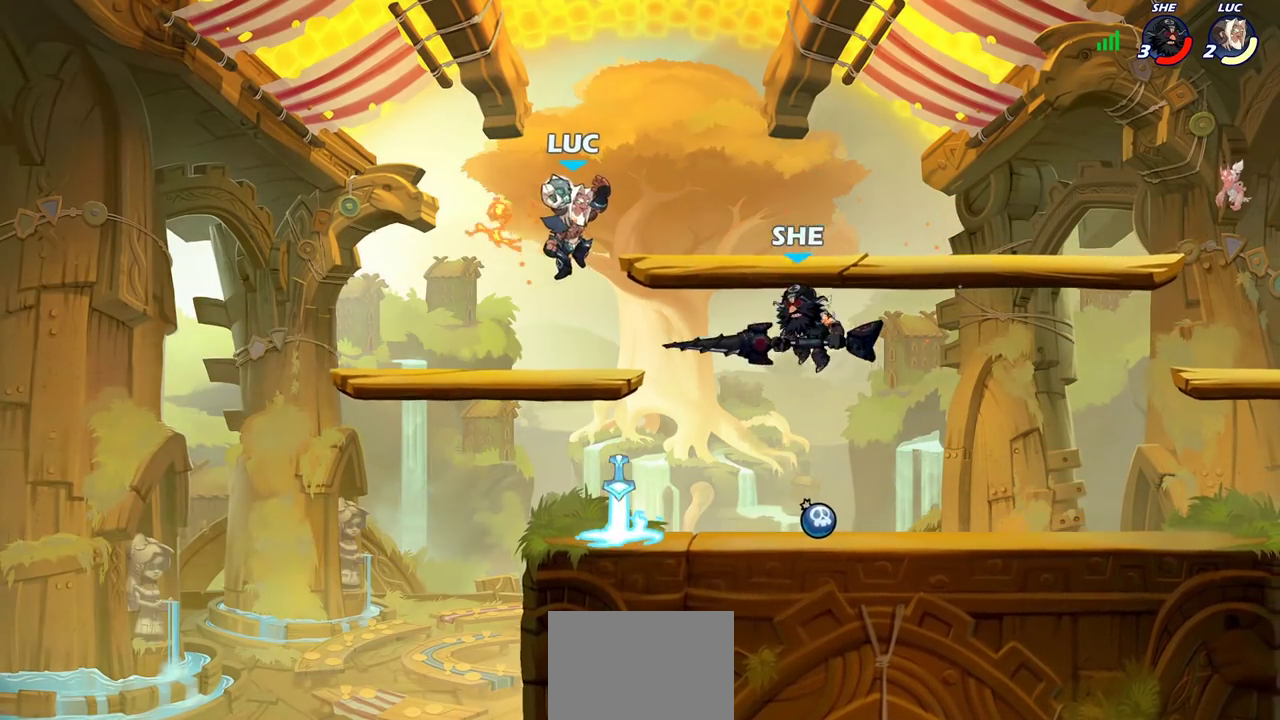
{"dt_ms": 300, "buttons": [], "left_stick": "left", "right_stick": "center", "events": [[117, "left_stick", "down-left"], [300, "left_stick", "left"]]}
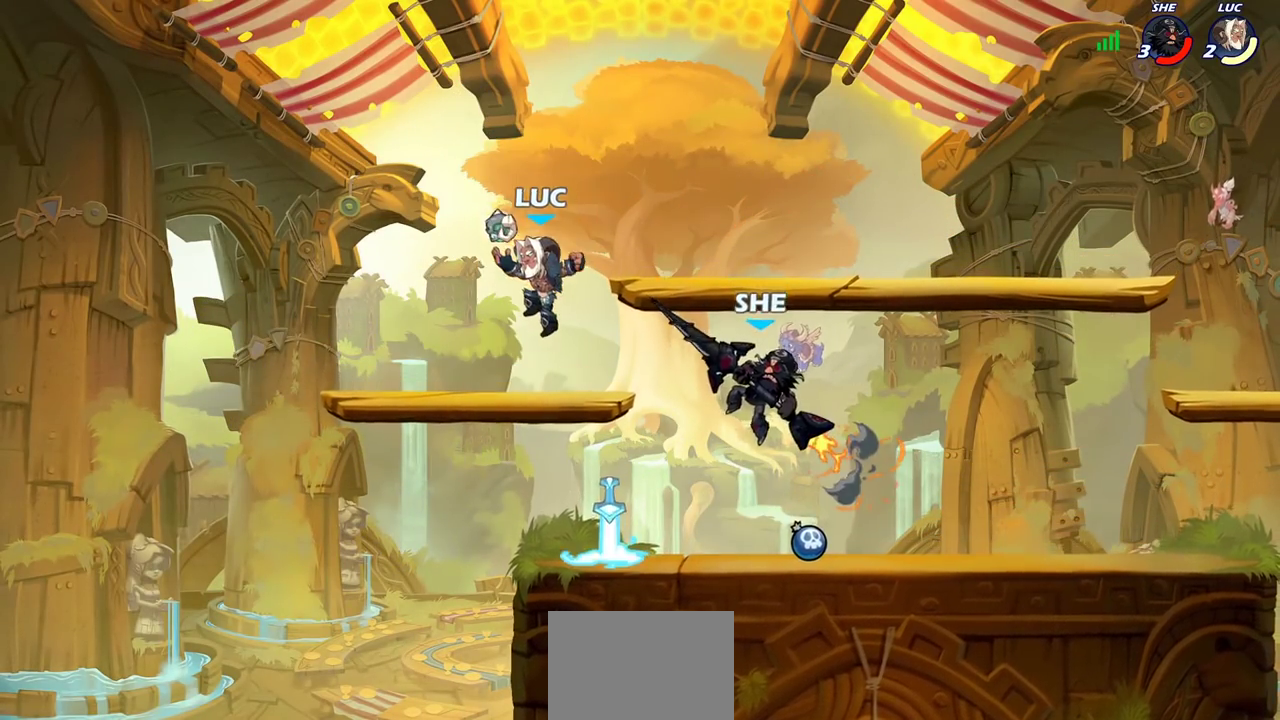
{"dt_ms": 400, "buttons": [], "left_stick": "center", "right_stick": "center", "events": [[67, "left_stick", "up-left"], [183, "left_stick", "right"], [267, "left_stick", "center"], [283, "CIRCLE", "down"], [350, "CIRCLE", "up"]]}
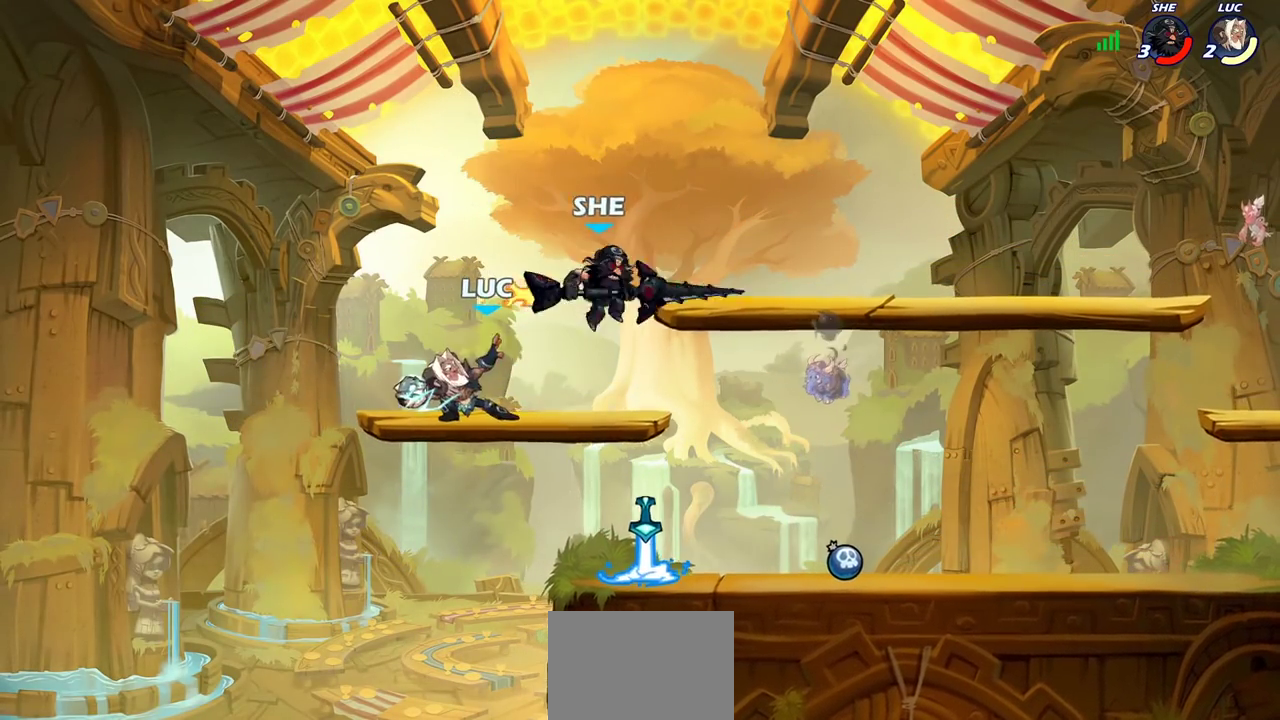
{"dt_ms": 700, "buttons": [], "left_stick": "down-left", "right_stick": "center", "events": [[600, "left_stick", "down-left"]]}
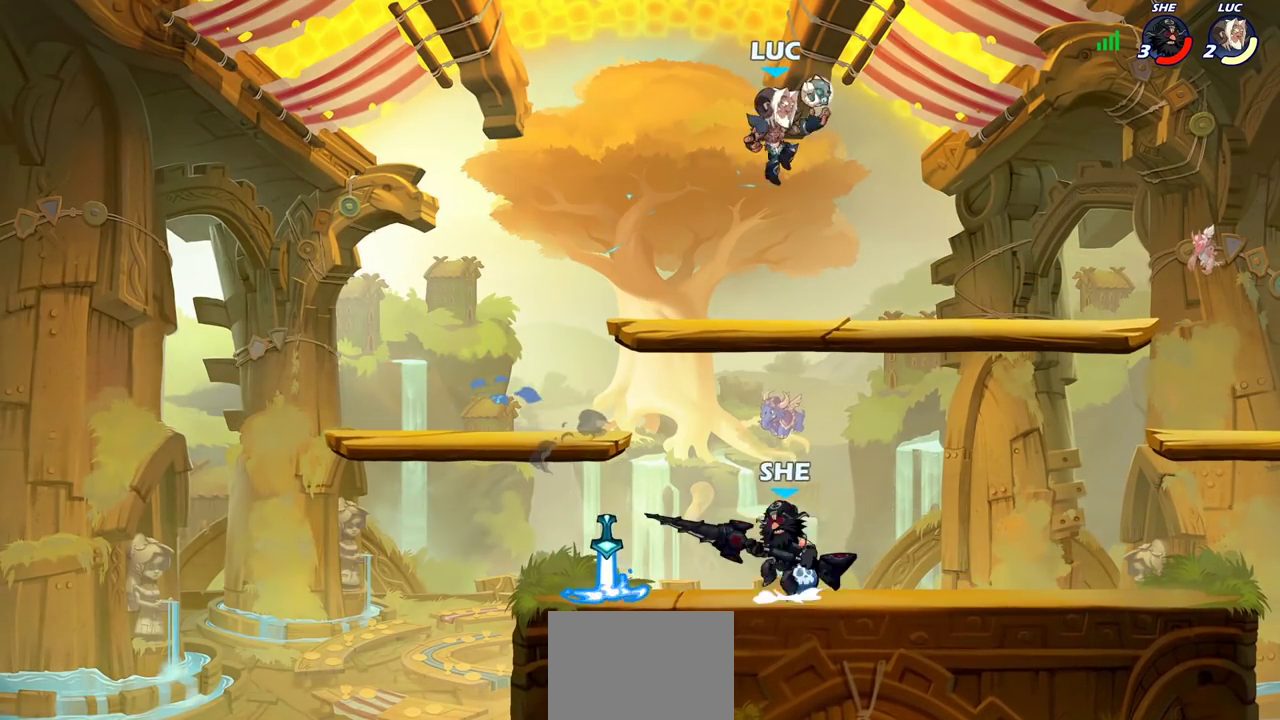
{"dt_ms": 400, "buttons": ["R2"], "left_stick": "down-left", "right_stick": "center", "events": [[267, "R2", "down"]]}
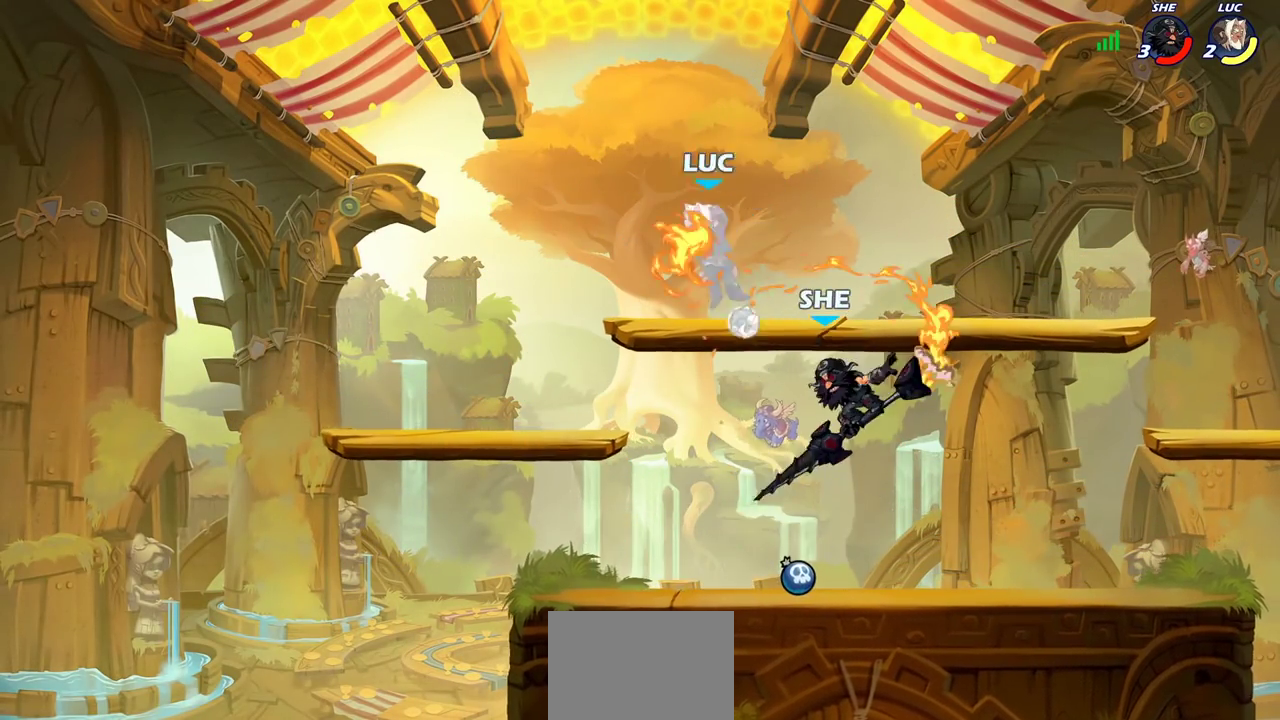
{"dt_ms": 500, "buttons": [], "left_stick": "down-left", "right_stick": "center", "events": [[83, "left_stick", "right"], [167, "R2", "up"], [217, "left_stick", "center"], [283, "left_stick", "left"], [383, "left_stick", "down-left"]]}
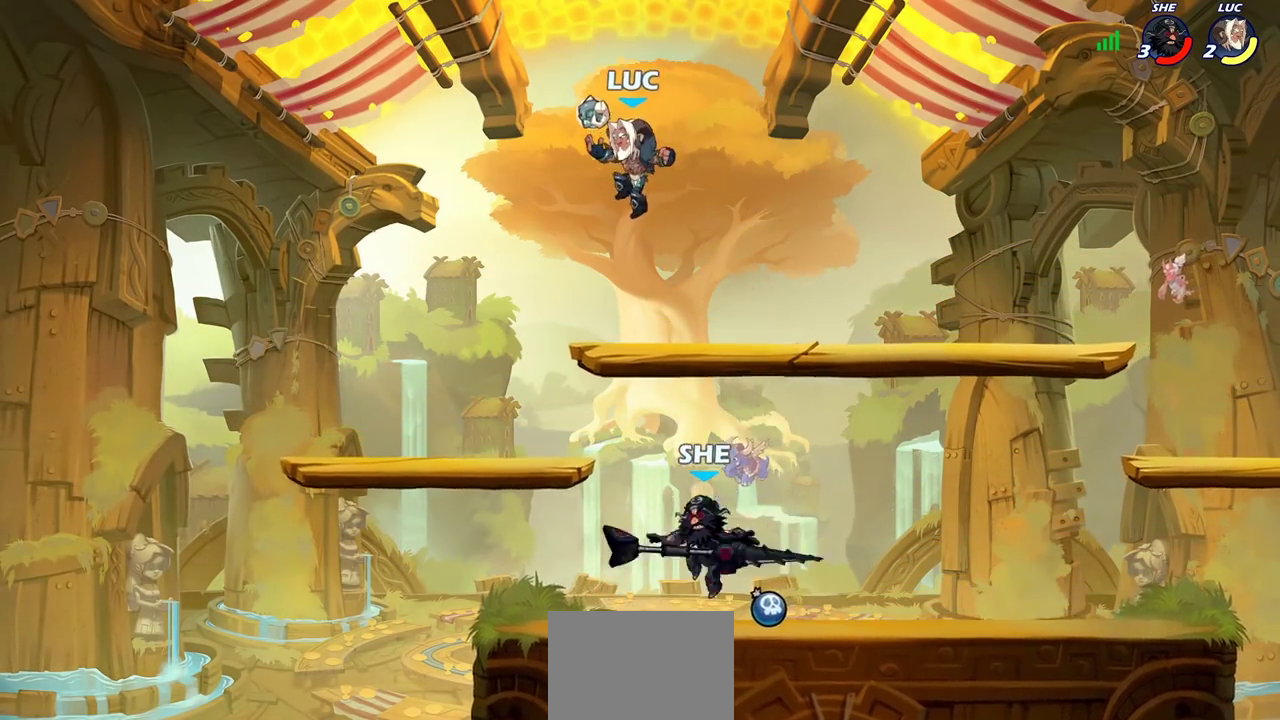
{"dt_ms": 700, "buttons": [], "left_stick": "down", "right_stick": "center", "events": [[133, "left_stick", "down-right"], [200, "left_stick", "right"], [217, "R2", "down"], [283, "left_stick", "up-right"], [417, "left_stick", "up"], [433, "R2", "up"], [450, "CROSS", "down"], [533, "left_stick", "up-right"], [617, "CROSS", "up"], [700, "left_stick", "down"]]}
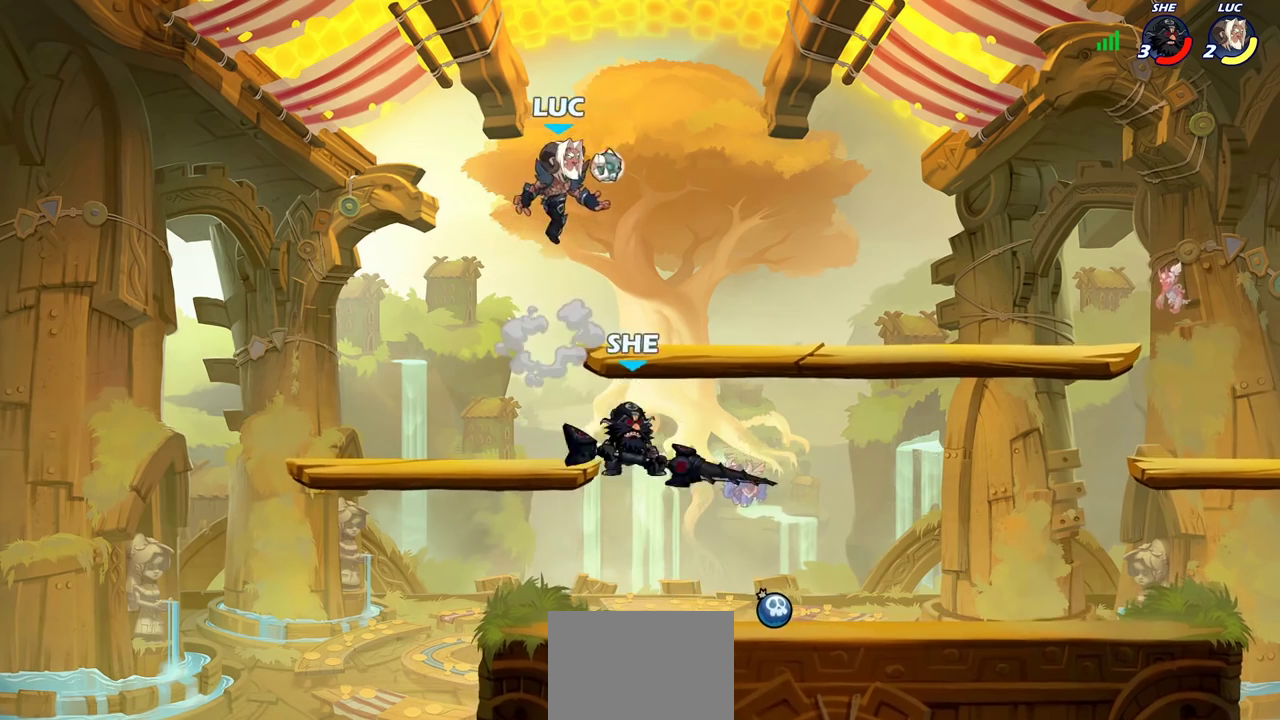
{"dt_ms": 300, "buttons": [], "left_stick": "down-left", "right_stick": "center", "events": [[50, "left_stick", "down-left"]]}
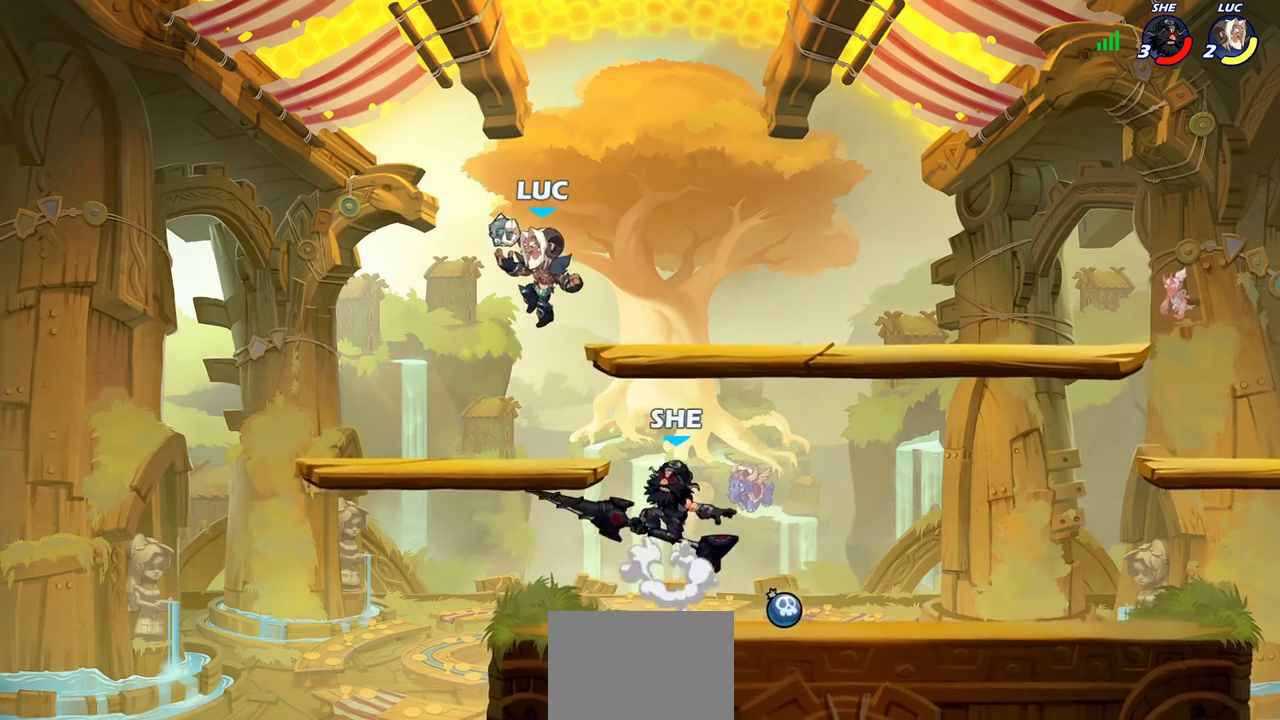
{"dt_ms": 400, "buttons": [], "left_stick": "right", "right_stick": "center", "events": [[117, "left_stick", "left"], [167, "left_stick", "up-left"], [333, "left_stick", "right"]]}
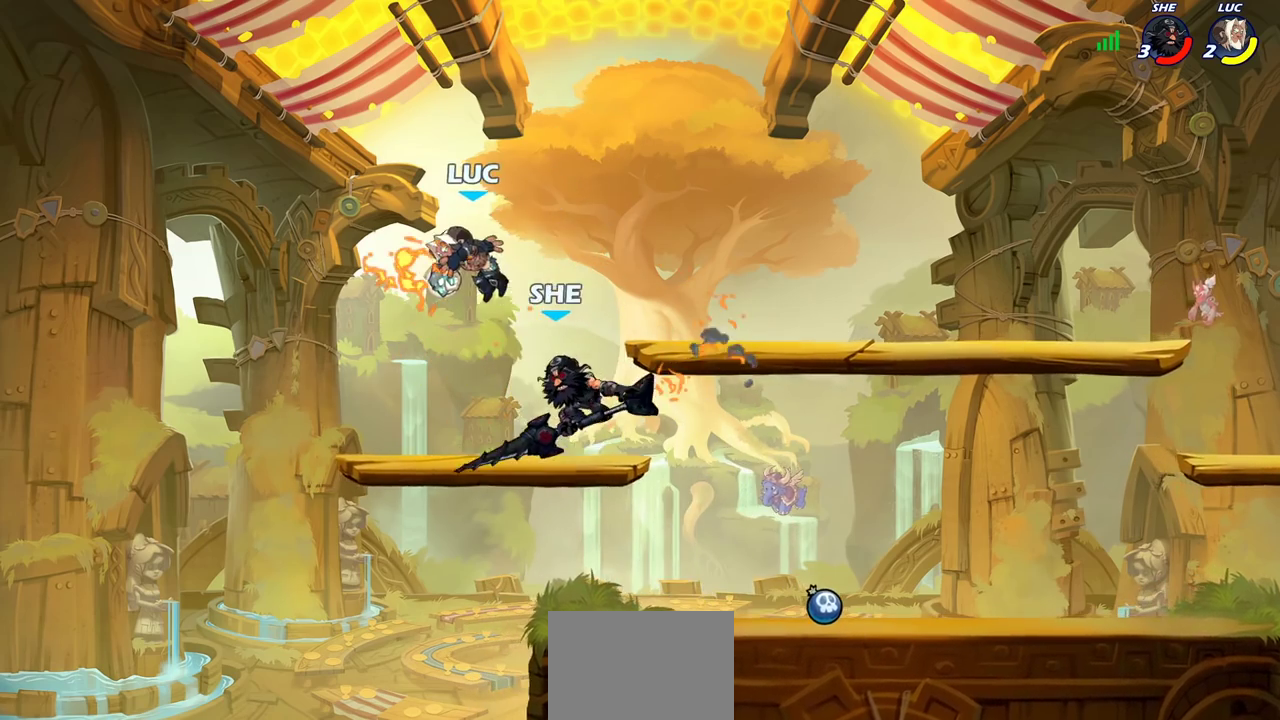
{"dt_ms": 600, "buttons": [], "left_stick": "down", "right_stick": "center", "events": [[67, "left_stick", "center"], [300, "CROSS", "down"], [450, "CROSS", "up"], [450, "left_stick", "right"], [567, "left_stick", "down"]]}